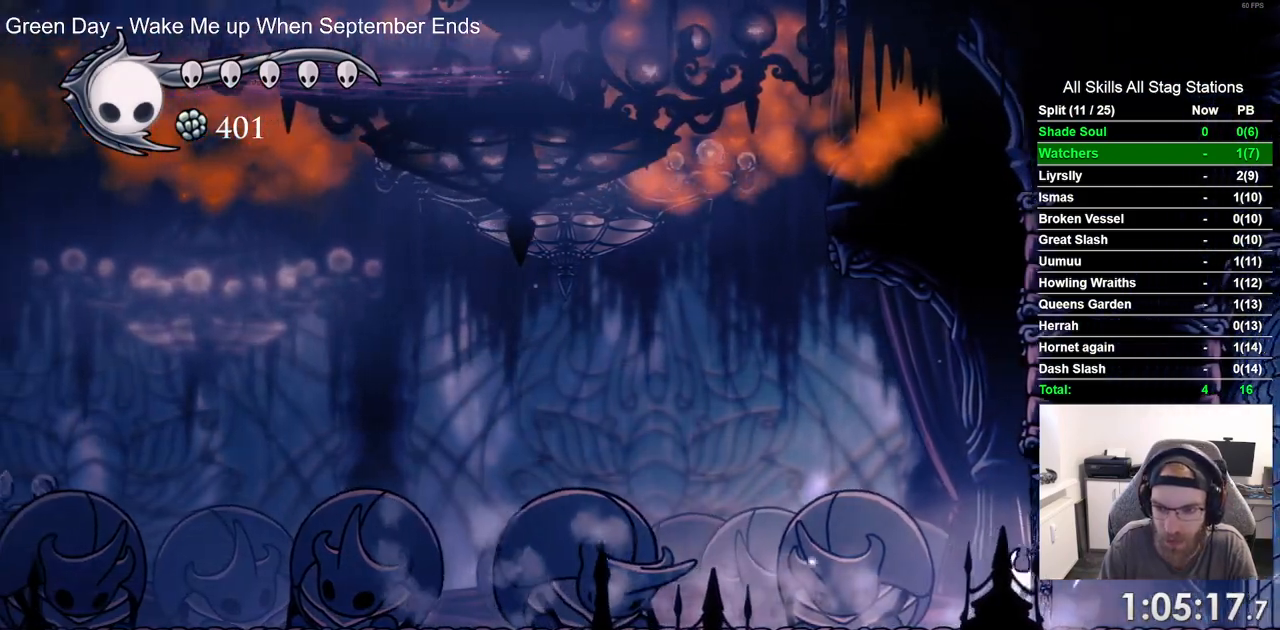
Gameplay with a controller (PlayStation layout); each line is a JSON object with the inputs held at the frame after it. "events" lists button and stick changes between this image and that frame as [ms after this image, input, new state], when the widget could be followed in between. Not read: L3 R3.
{"buttons": ["DPAD_LEFT"], "left_stick": "center", "right_stick": "center", "events": [[67, "DPAD_LEFT", "down"], [67, "DPAD_RIGHT", "up"], [200, "R2", "down"], [383, "R2", "up"]]}
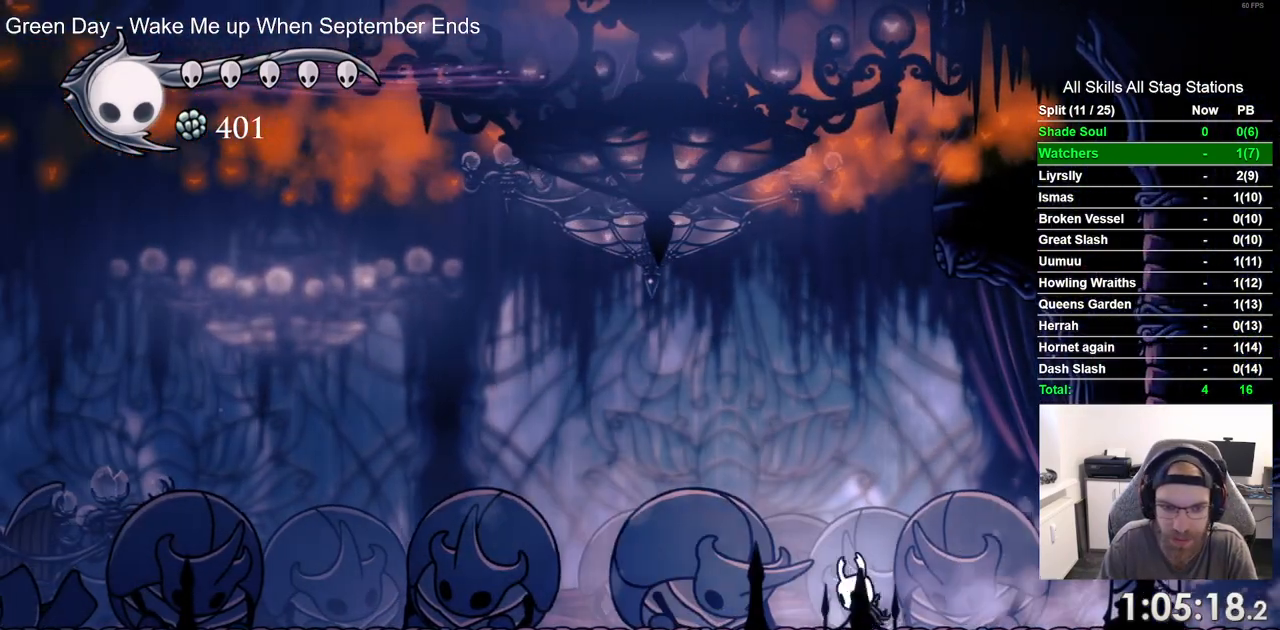
{"buttons": ["DPAD_LEFT"], "left_stick": "center", "right_stick": "center", "events": [[250, "R2", "down"], [450, "R2", "up"]]}
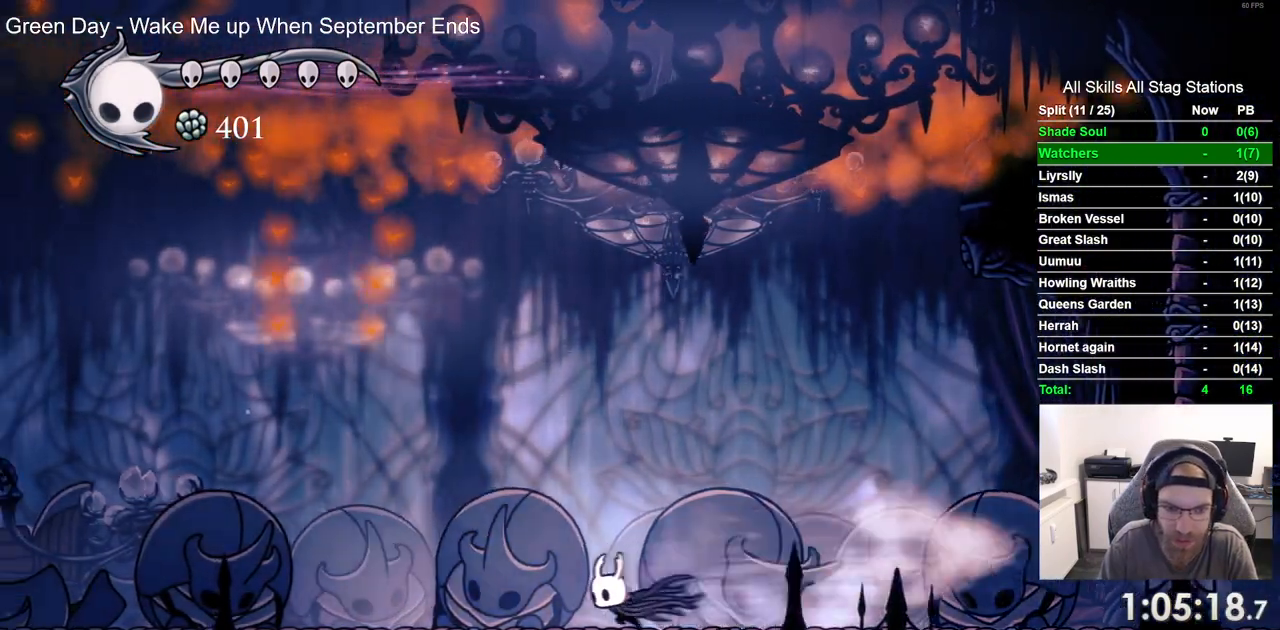
{"buttons": [], "left_stick": "center", "right_stick": "center"}
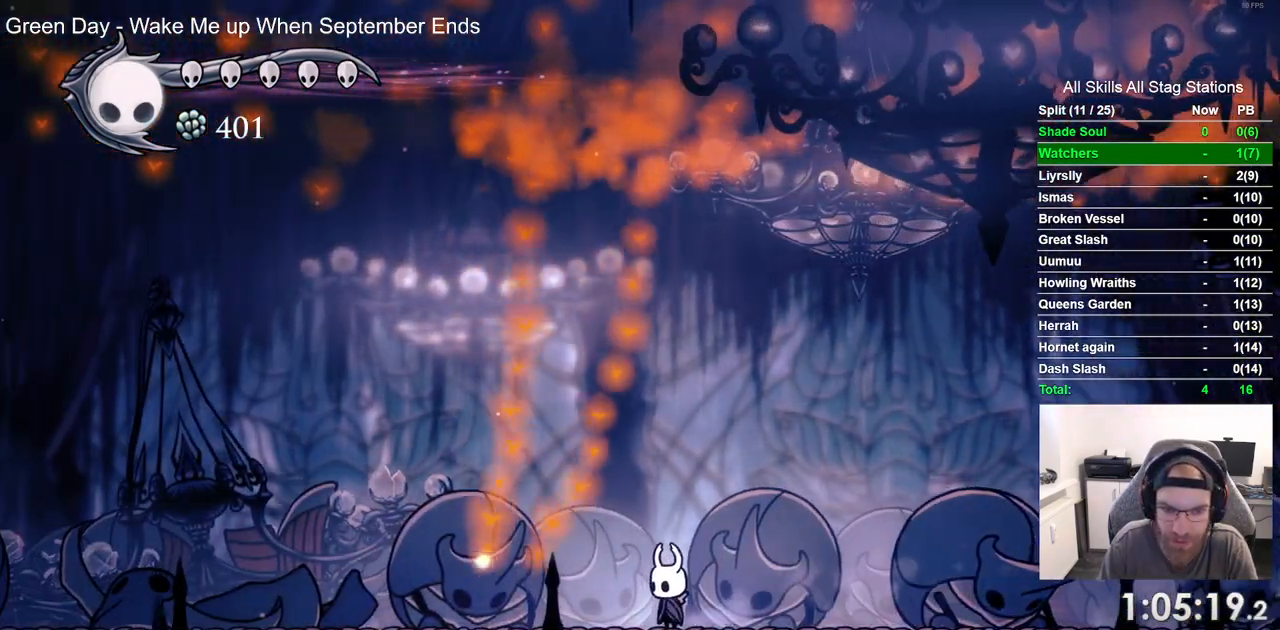
{"buttons": ["SQUARE", "DPAD_RIGHT"], "left_stick": "center", "right_stick": "center", "events": [[33, "SQUARE", "down"], [150, "DPAD_LEFT", "down"], [200, "SQUARE", "up"], [267, "DPAD_LEFT", "up"], [267, "DPAD_RIGHT", "down"], [400, "DPAD_RIGHT", "up"], [450, "SQUARE", "down"], [500, "DPAD_RIGHT", "down"]]}
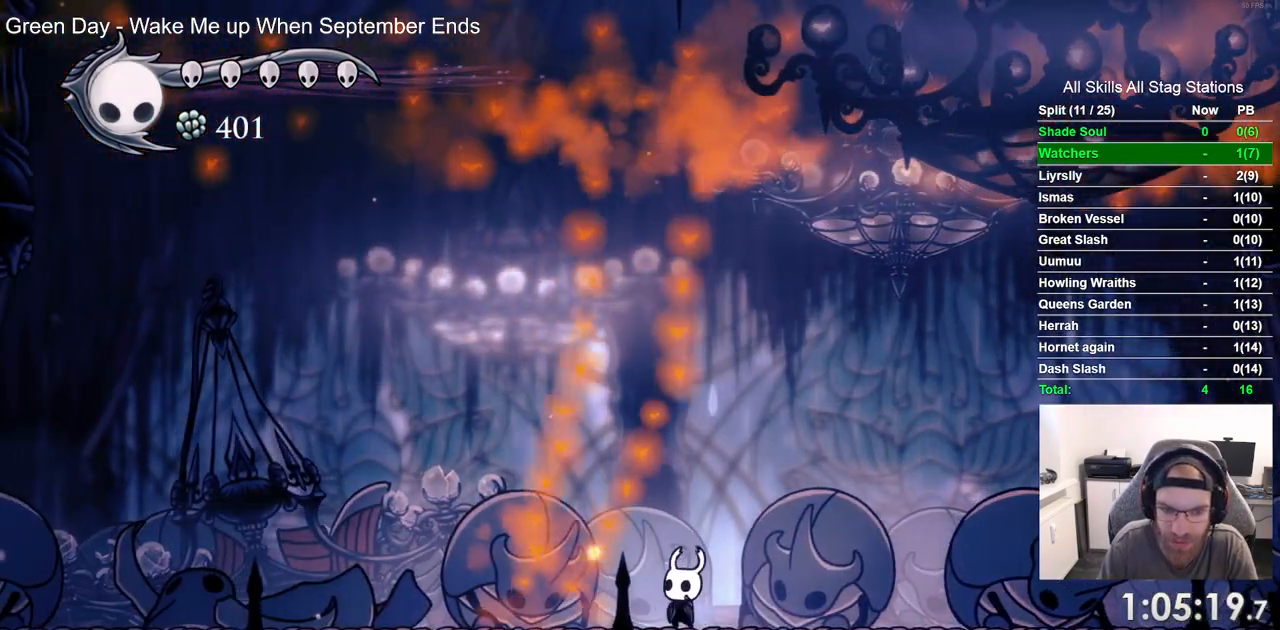
{"buttons": ["SQUARE"], "left_stick": "center", "right_stick": "center", "events": [[67, "DPAD_RIGHT", "up"], [117, "SQUARE", "up"], [350, "SQUARE", "down"]]}
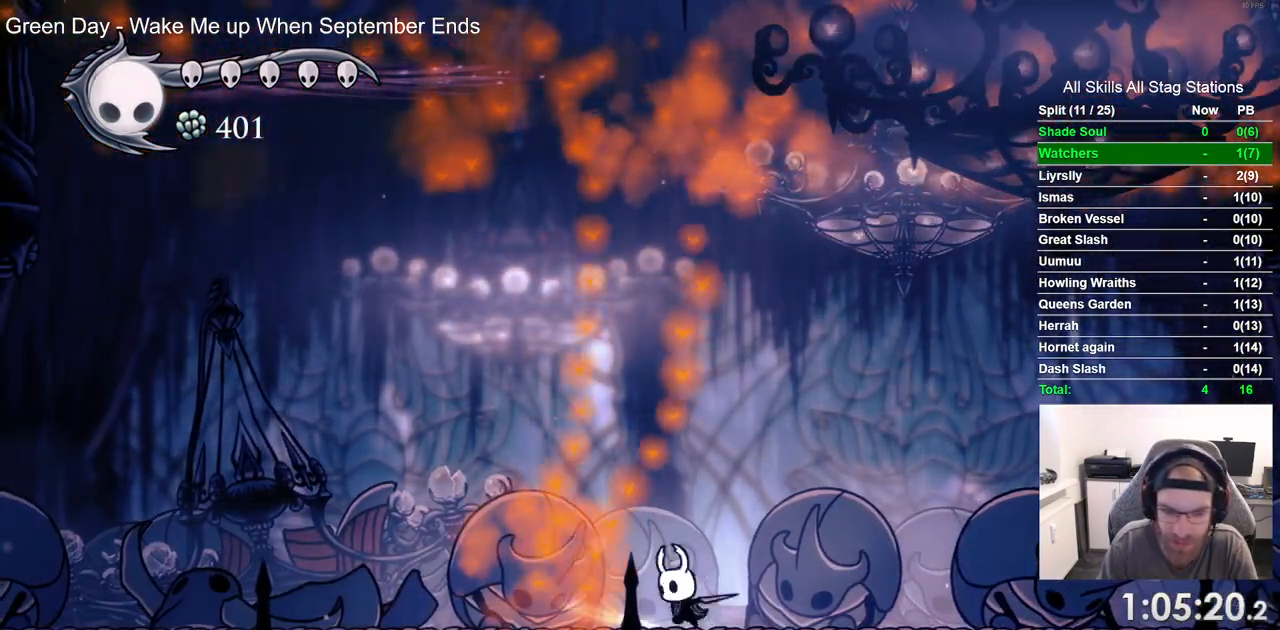
{"buttons": [], "left_stick": "center", "right_stick": "center", "events": [[33, "SQUARE", "up"], [317, "SQUARE", "down"], [467, "SQUARE", "up"]]}
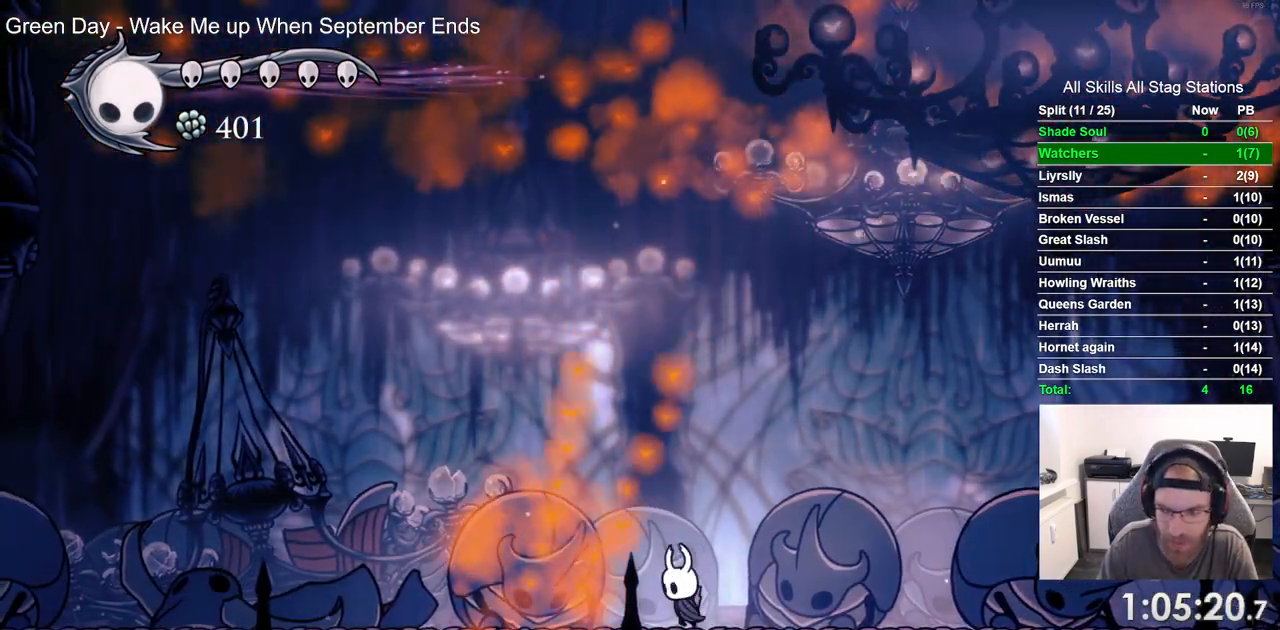
{"buttons": [], "left_stick": "center", "right_stick": "center", "events": []}